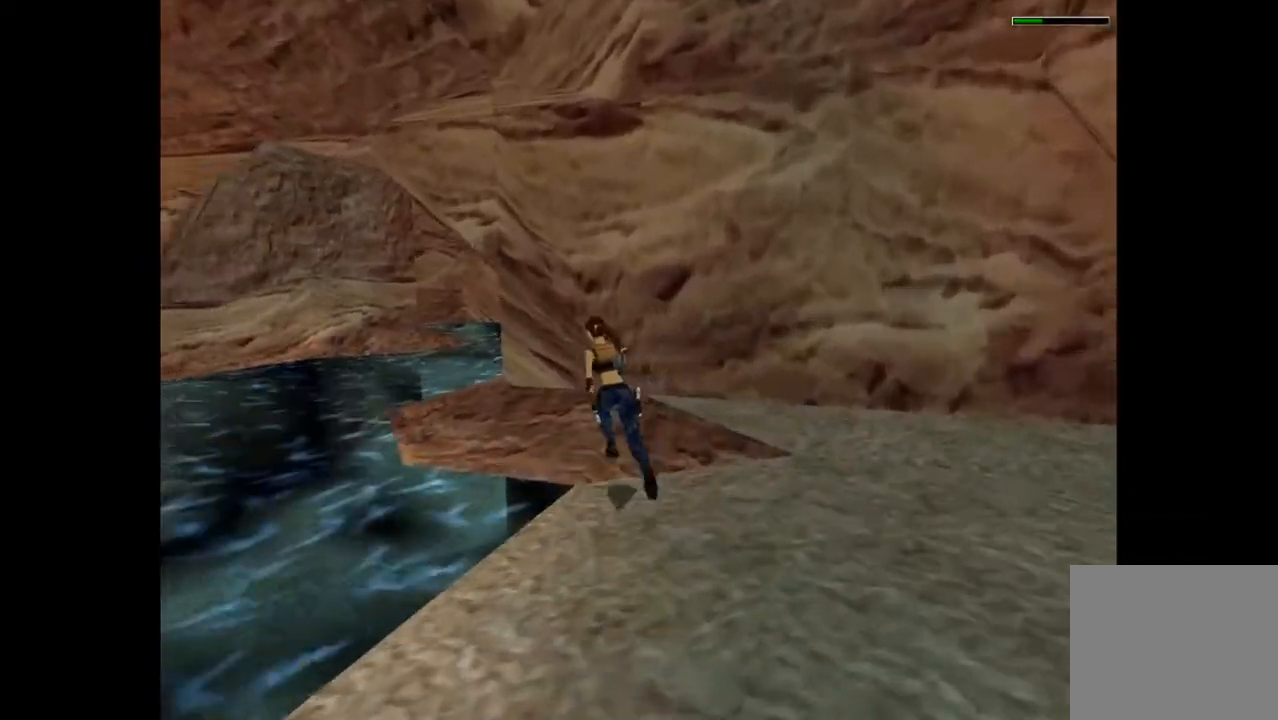
Gameplay with a controller (PlayStation layout); each line is a JSON object with the inputs held at the frame after it. "events" lists button and stick changes between this image and that frame as [ms after this image, input, new state], when the widget could be followed in between. Not read: L3 R3 left_stick right_stick.
{"buttons": ["DPAD_UP"], "events": [[233, "R2", "up"], [267, "DPAD_LEFT", "up"]]}
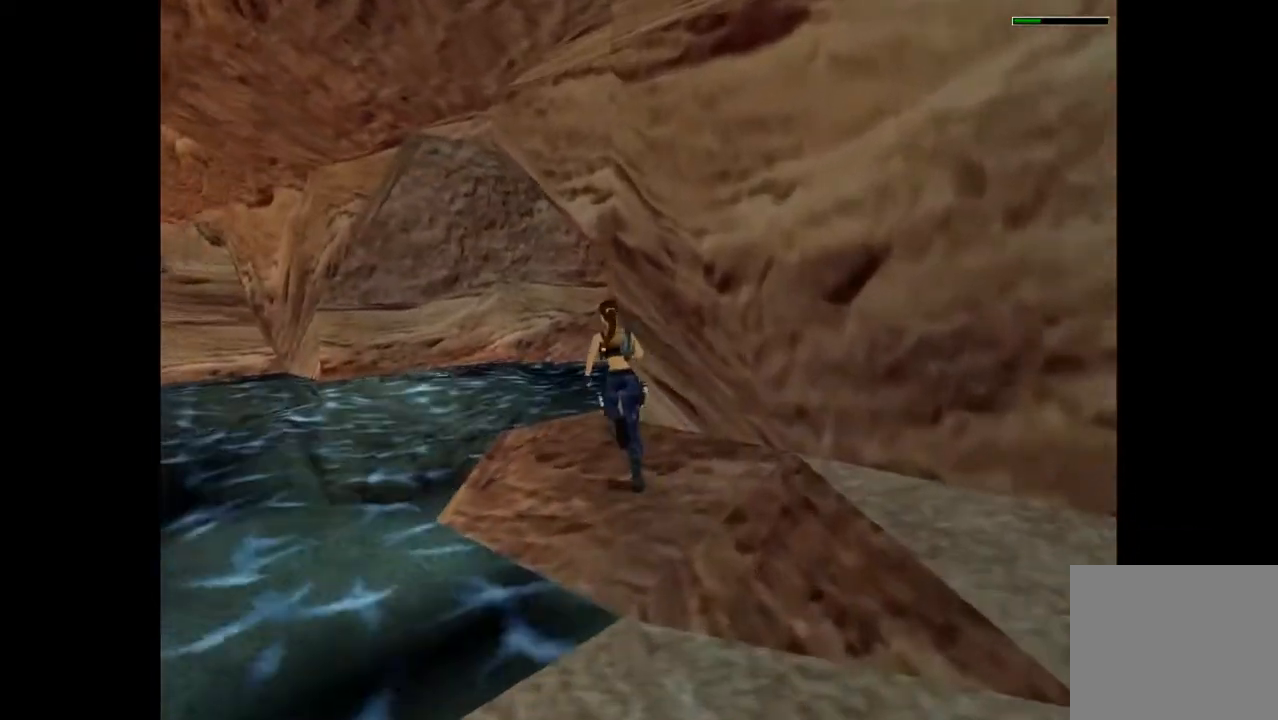
{"buttons": ["DPAD_UP", "DPAD_RIGHT"], "events": [[133, "DPAD_RIGHT", "down"]]}
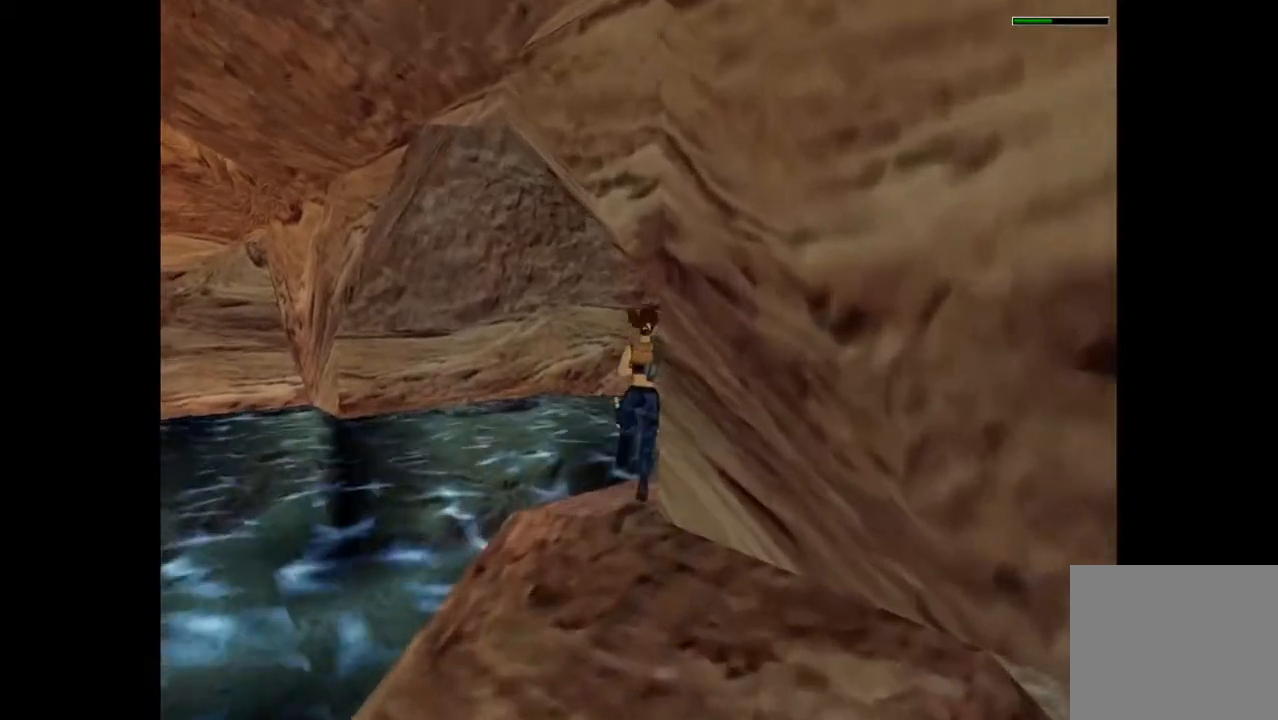
{"buttons": ["DPAD_UP"], "events": [[200, "DPAD_RIGHT", "up"]]}
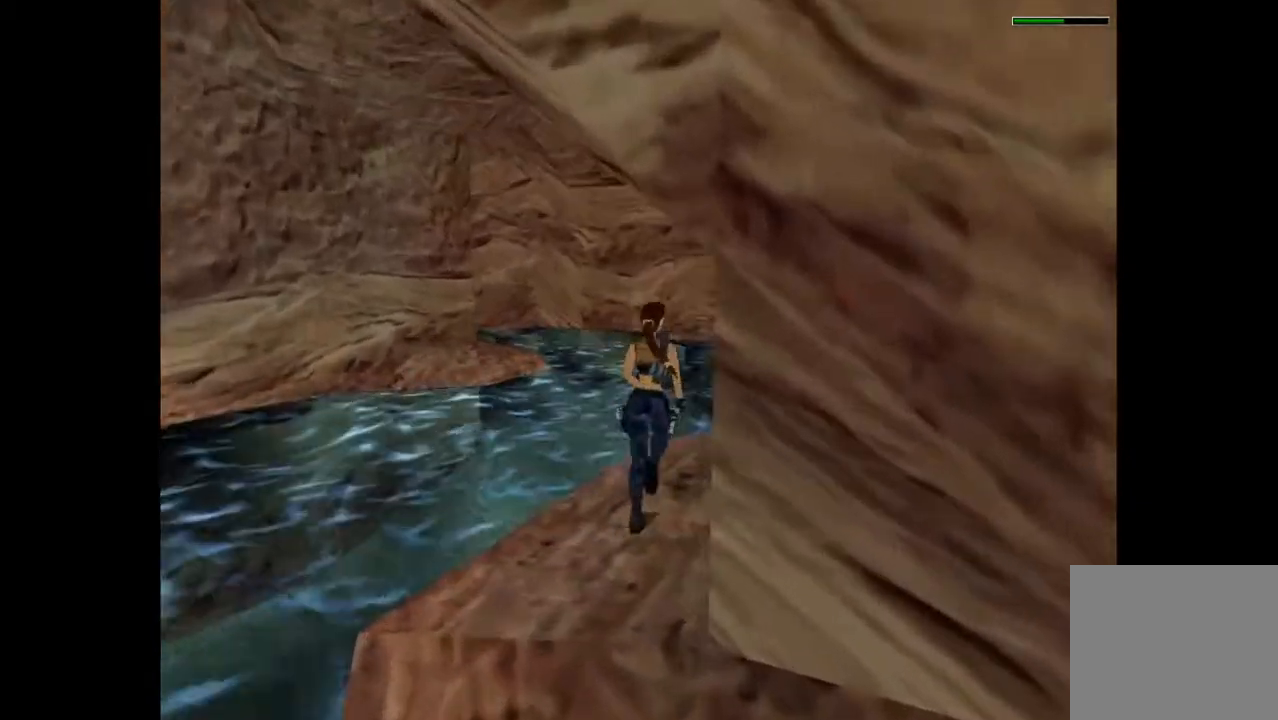
{"buttons": ["DPAD_UP", "DPAD_LEFT"], "events": [[67, "DPAD_LEFT", "down"]]}
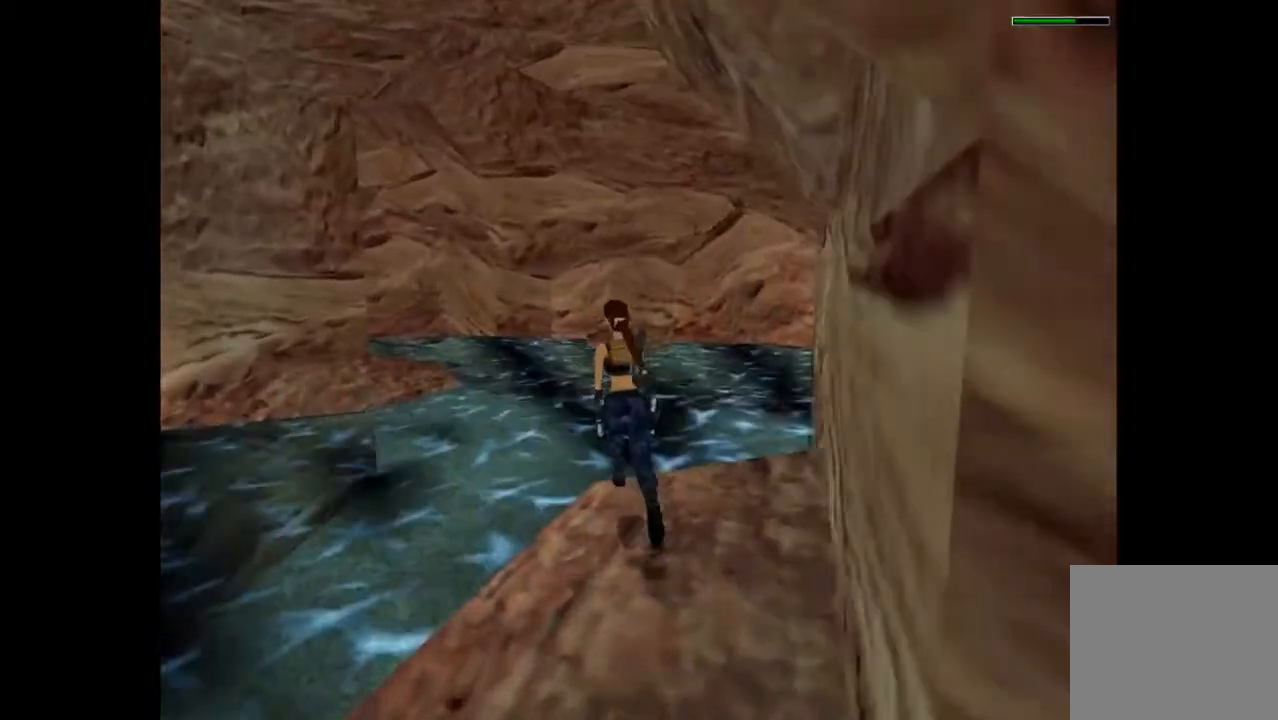
{"buttons": ["SQUARE", "DPAD_UP", "DPAD_LEFT"], "events": [[133, "DPAD_LEFT", "up"], [300, "DPAD_LEFT", "down"], [300, "SQUARE", "down"]]}
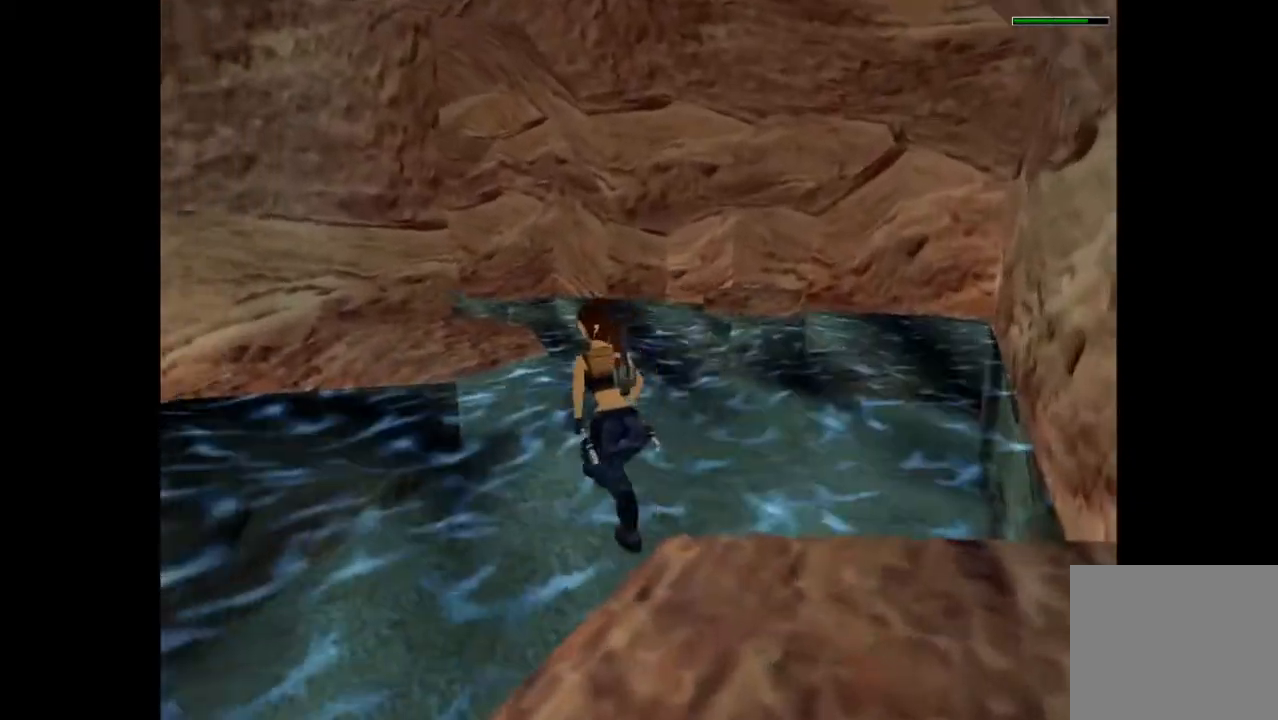
{"buttons": ["DPAD_UP"], "events": [[33, "DPAD_LEFT", "up"], [433, "SQUARE", "up"]]}
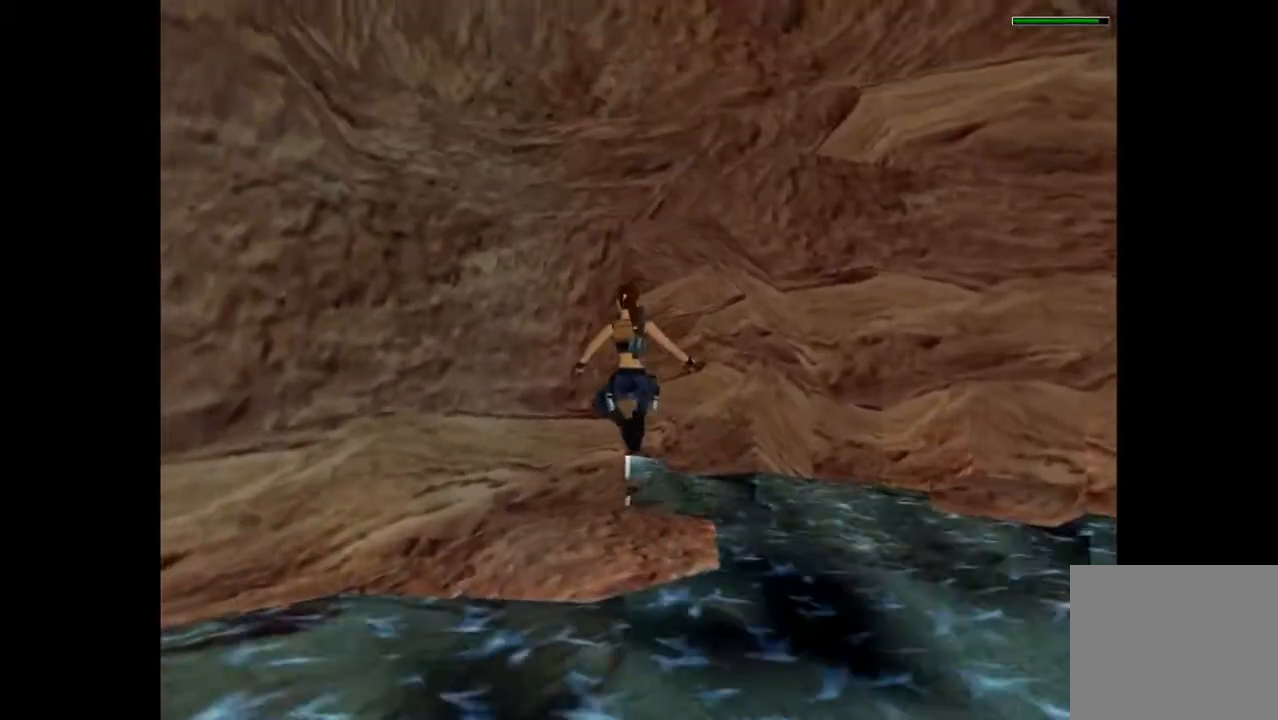
{"buttons": ["DPAD_UP", "DPAD_RIGHT"], "events": [[233, "DPAD_RIGHT", "down"]]}
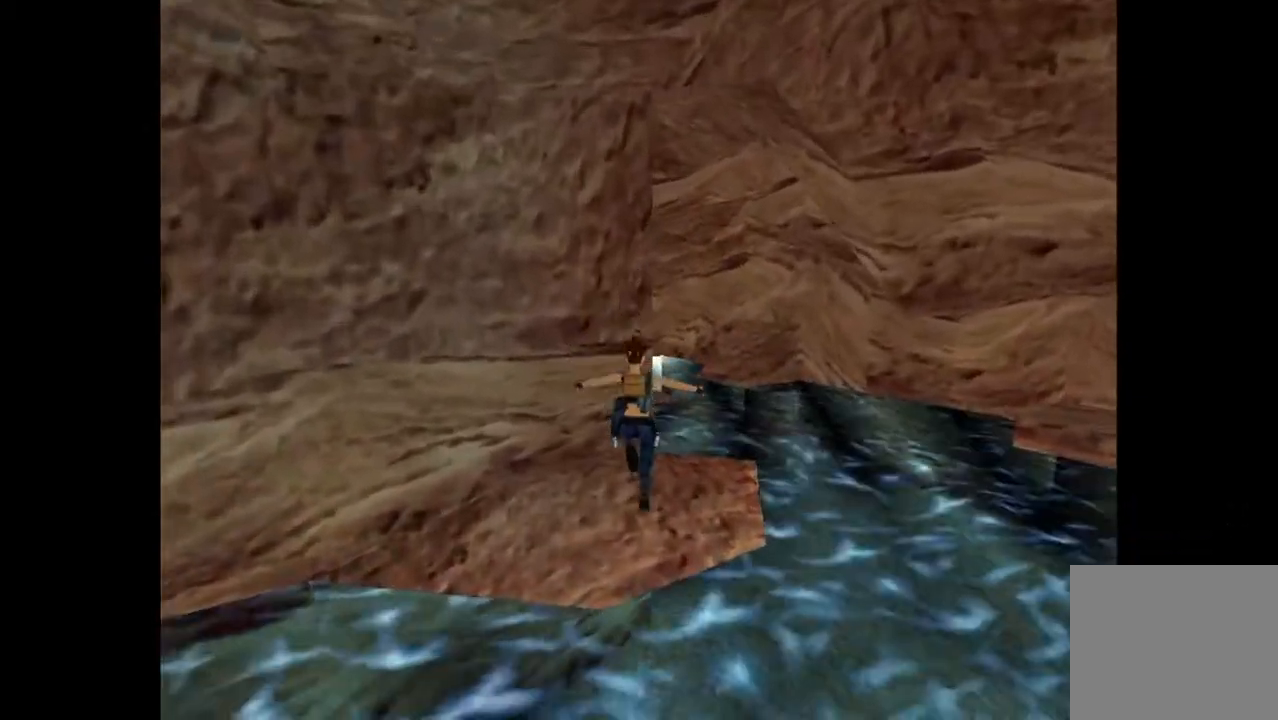
{"buttons": ["DPAD_UP", "DPAD_LEFT"], "events": [[300, "DPAD_RIGHT", "up"], [500, "DPAD_LEFT", "down"]]}
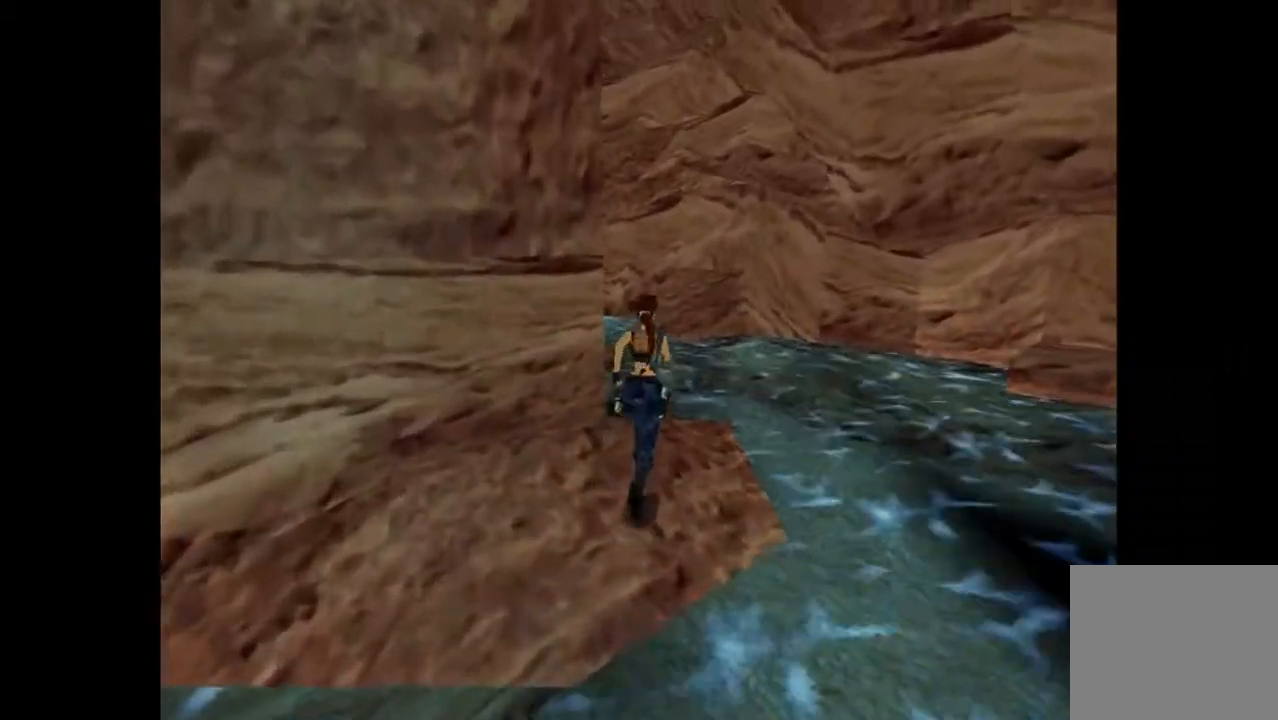
{"buttons": ["SQUARE", "DPAD_UP", "DPAD_LEFT"], "events": [[267, "DPAD_LEFT", "up"], [300, "SQUARE", "down"], [467, "DPAD_LEFT", "down"]]}
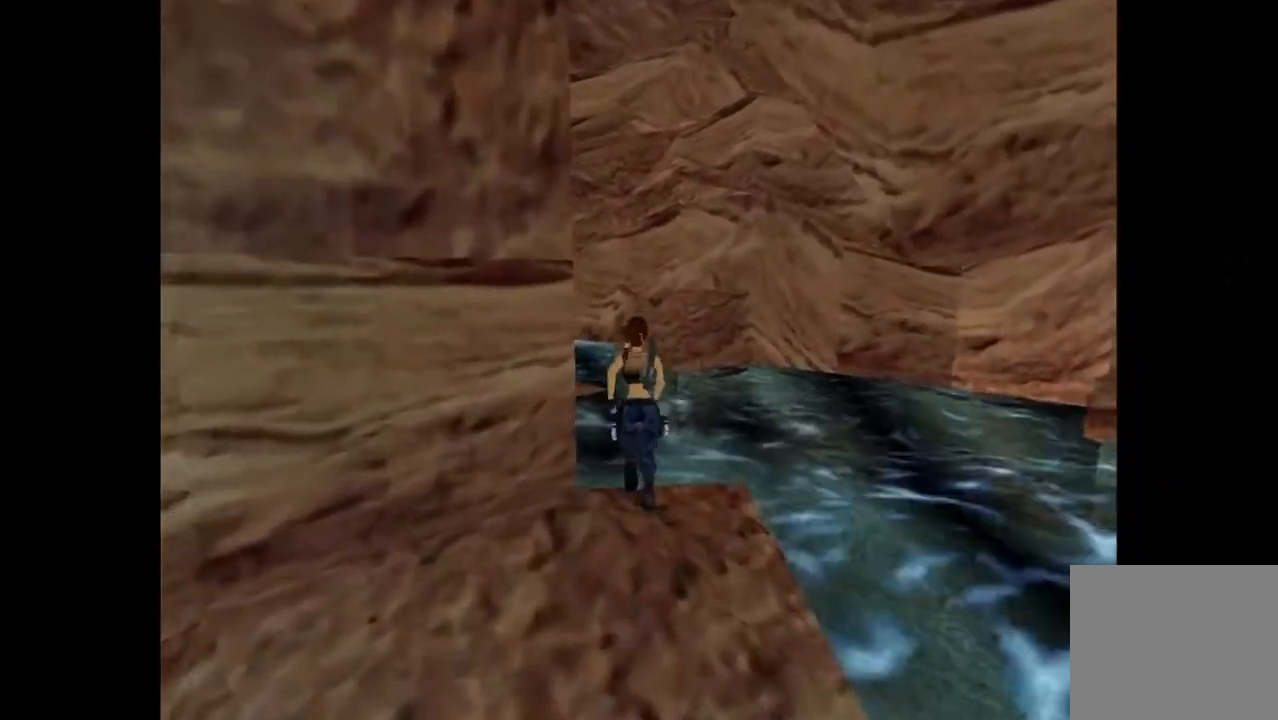
{"buttons": ["DPAD_UP"], "events": [[300, "SQUARE", "up"], [367, "DPAD_LEFT", "up"]]}
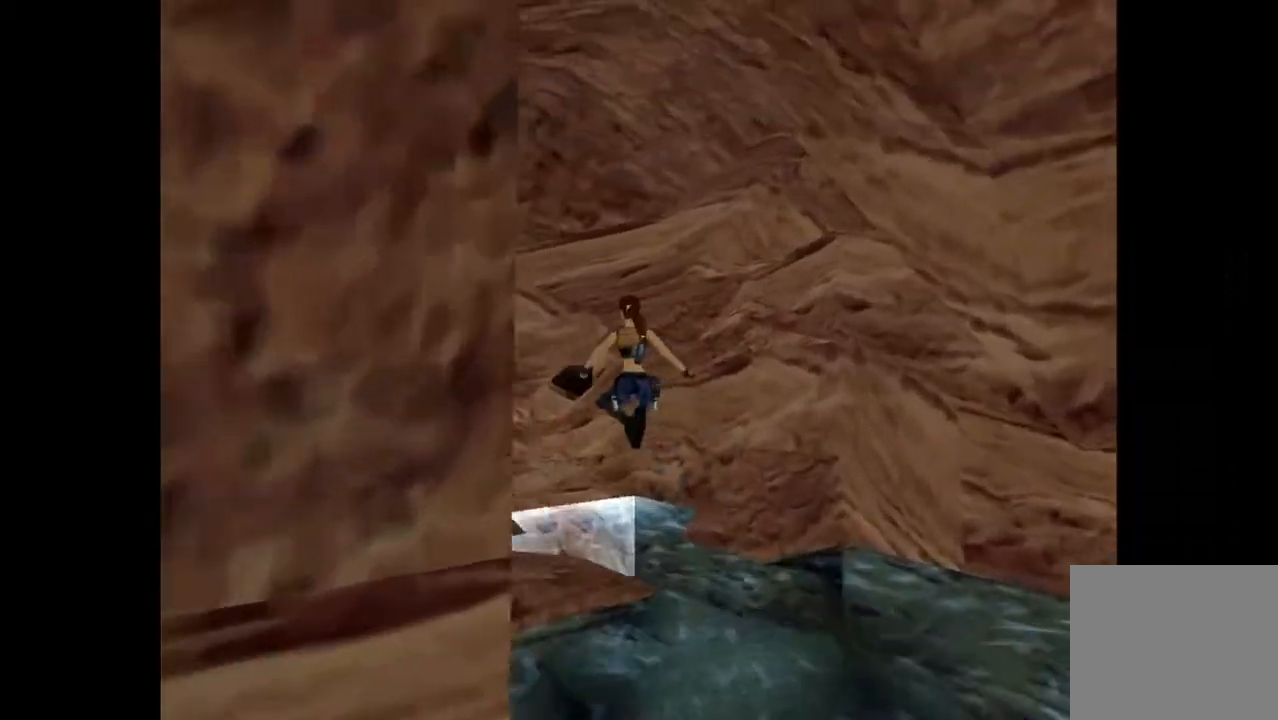
{"buttons": ["DPAD_UP", "DPAD_LEFT"], "events": [[133, "DPAD_LEFT", "down"]]}
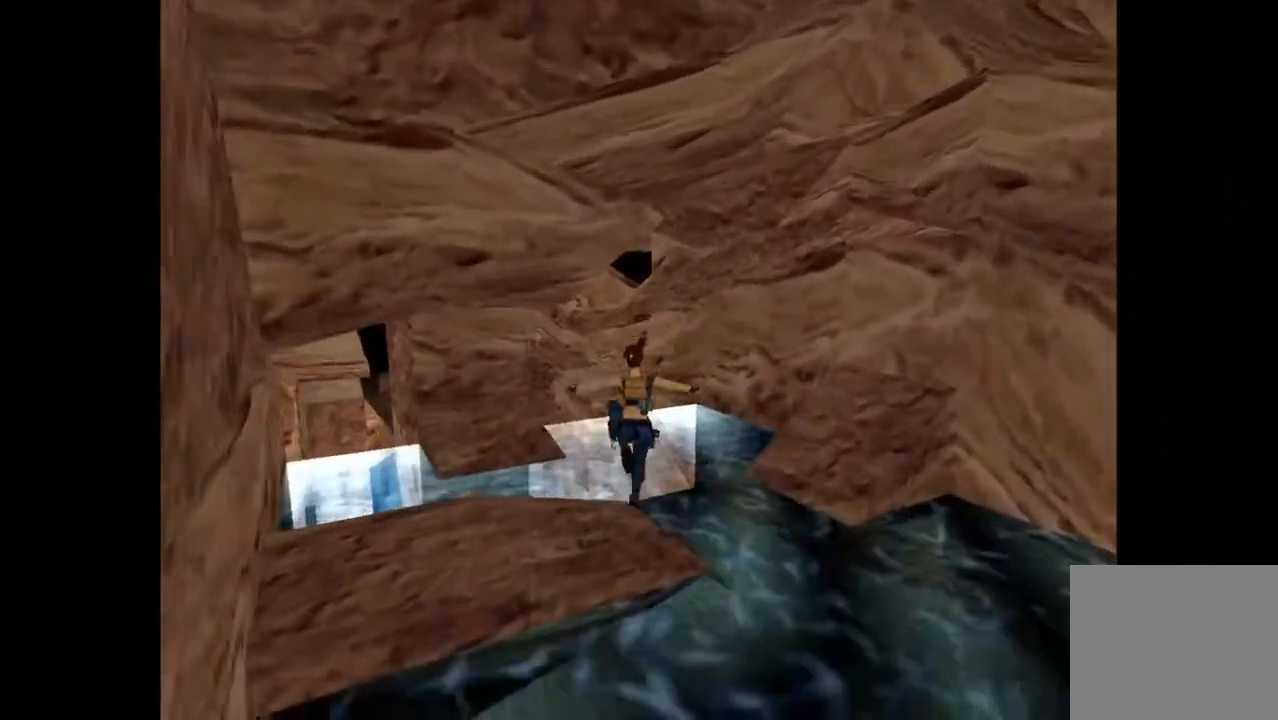
{"buttons": ["SQUARE", "DPAD_UP"], "events": [[300, "SQUARE", "down"], [400, "DPAD_LEFT", "up"]]}
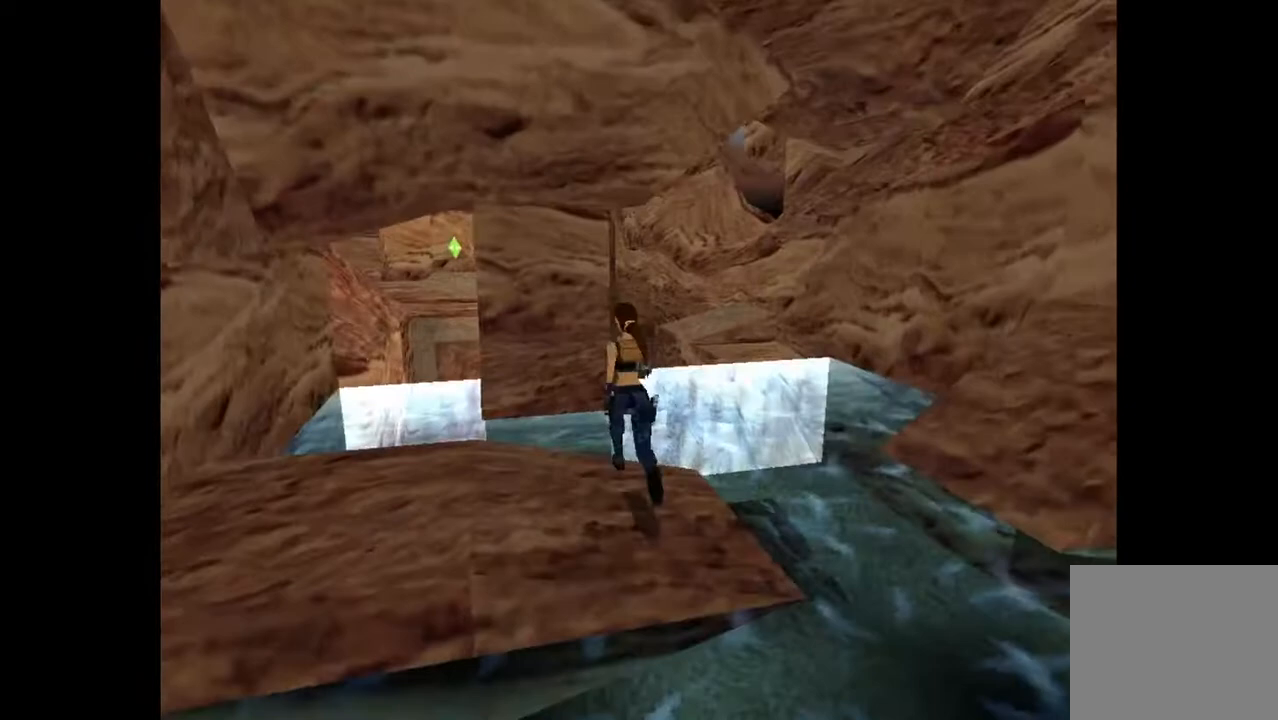
{"buttons": ["DPAD_UP", "DPAD_LEFT"], "events": [[67, "DPAD_LEFT", "down"], [167, "SQUARE", "up"], [233, "DPAD_LEFT", "up"], [367, "DPAD_LEFT", "down"]]}
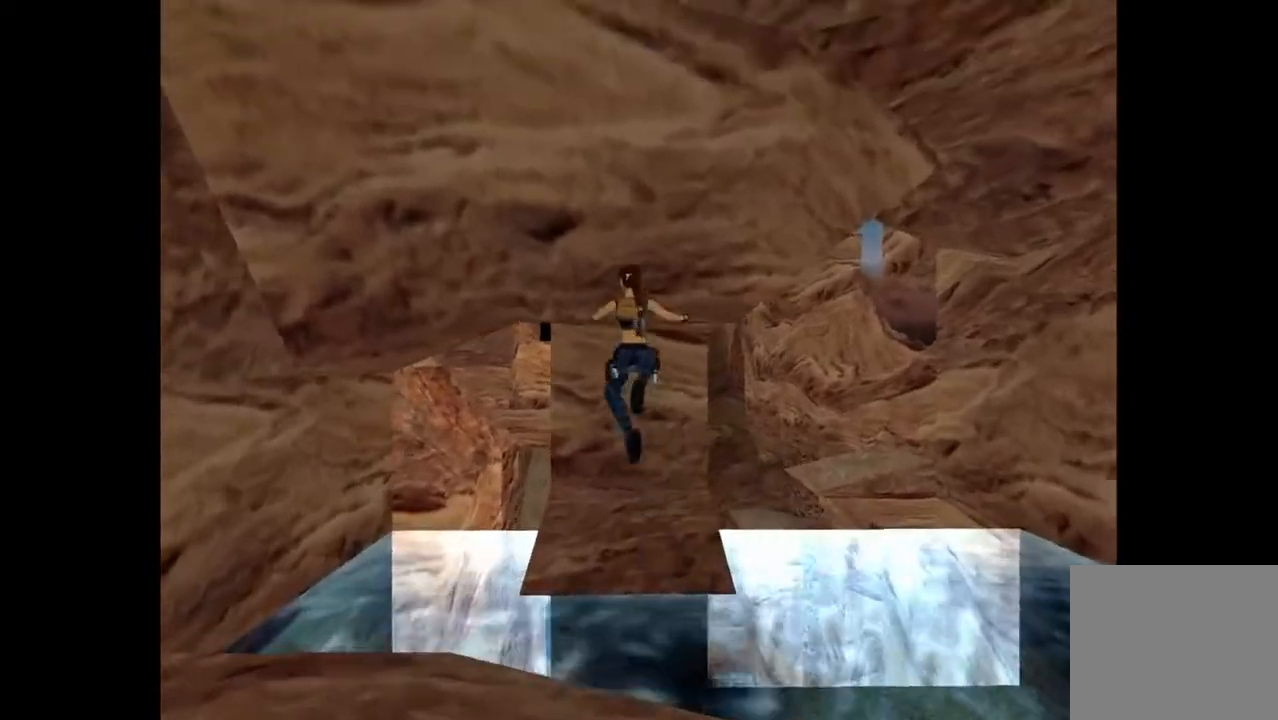
{"buttons": ["DPAD_UP", "DPAD_LEFT"], "events": []}
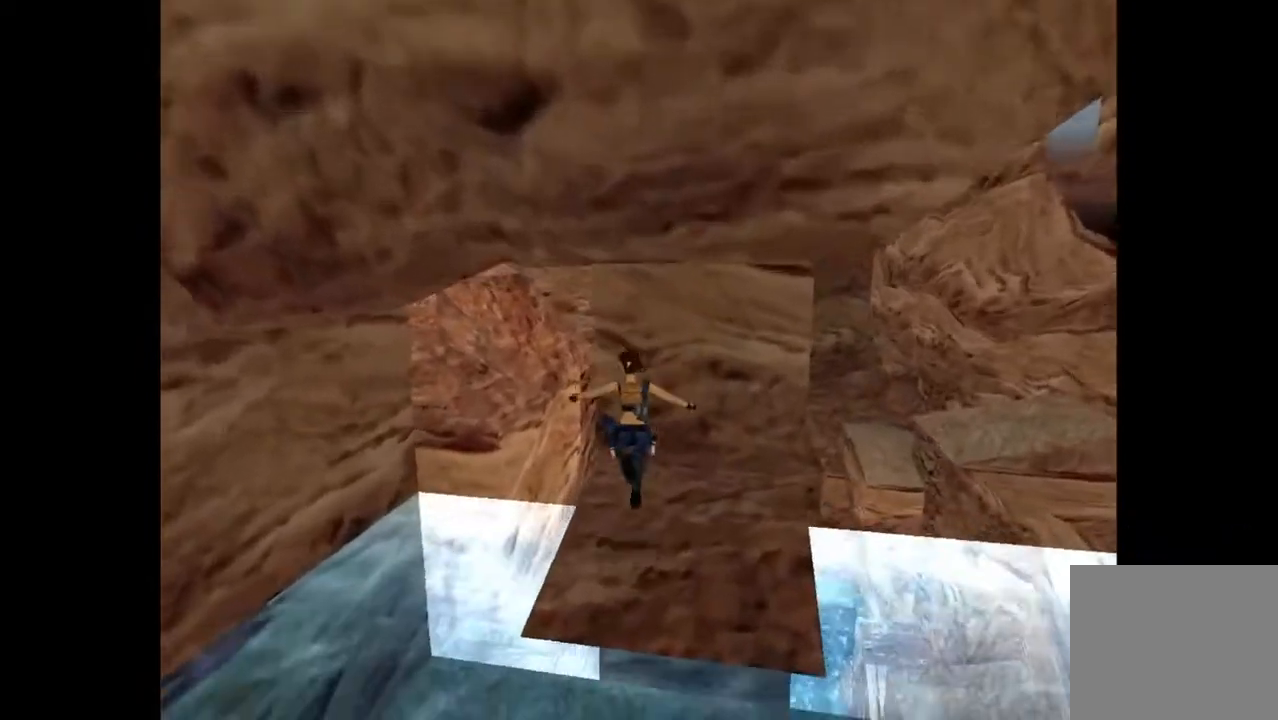
{"buttons": ["SQUARE", "DPAD_UP", "DPAD_LEFT"], "events": [[100, "SQUARE", "down"], [233, "DPAD_LEFT", "up"], [333, "DPAD_LEFT", "down"]]}
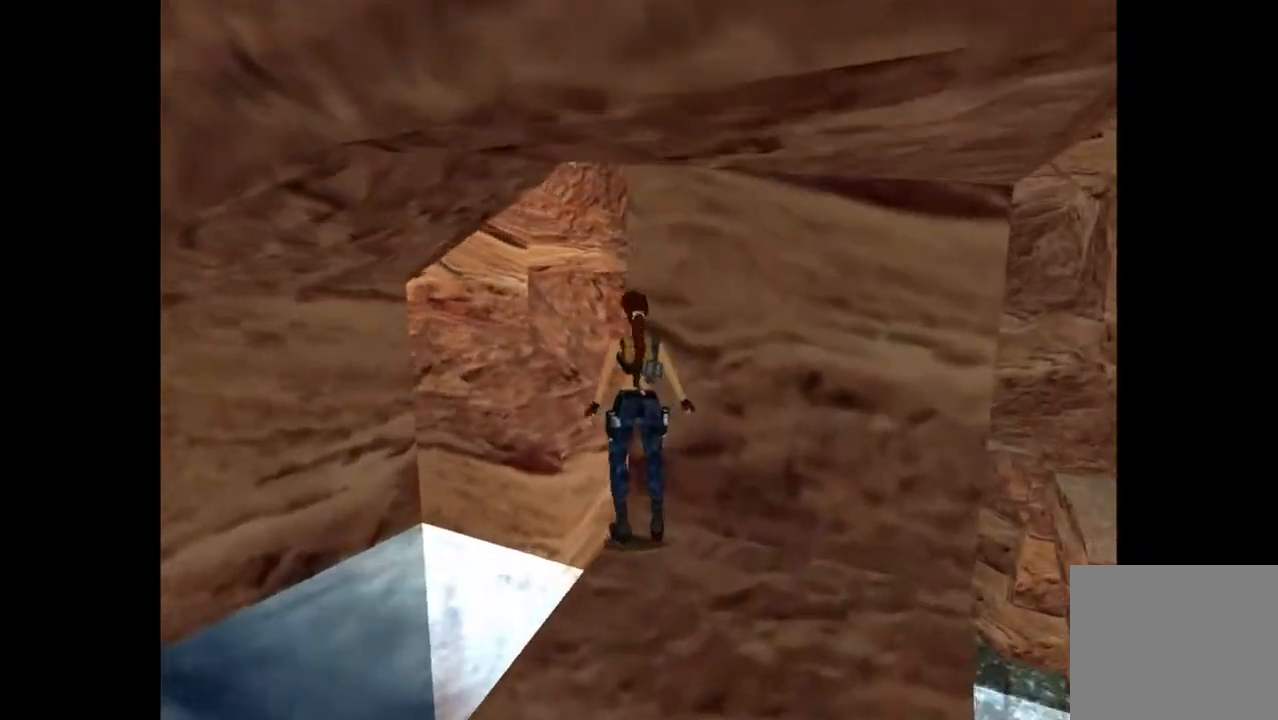
{"buttons": ["DPAD_UP"], "events": [[33, "DPAD_LEFT", "up"], [33, "SQUARE", "up"], [300, "DPAD_LEFT", "down"], [467, "DPAD_LEFT", "up"]]}
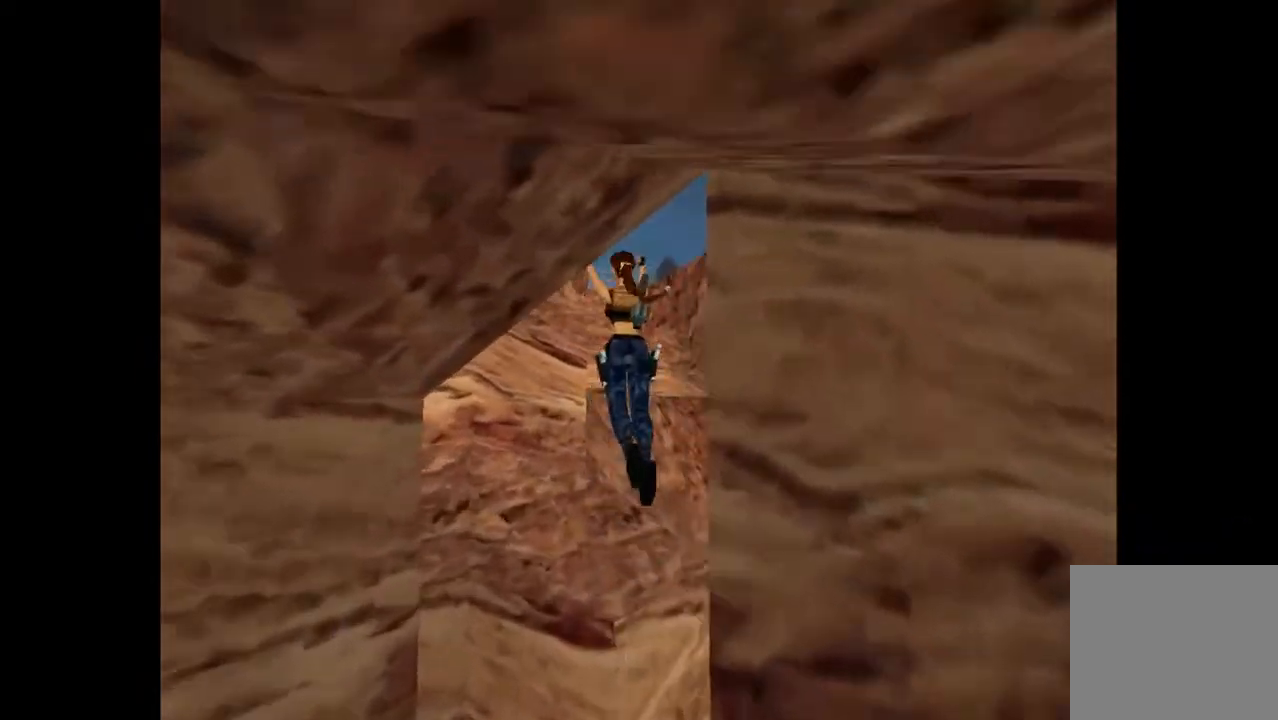
{"buttons": [], "events": [[33, "DPAD_RIGHT", "down"], [233, "DPAD_RIGHT", "up"], [400, "DPAD_UP", "up"]]}
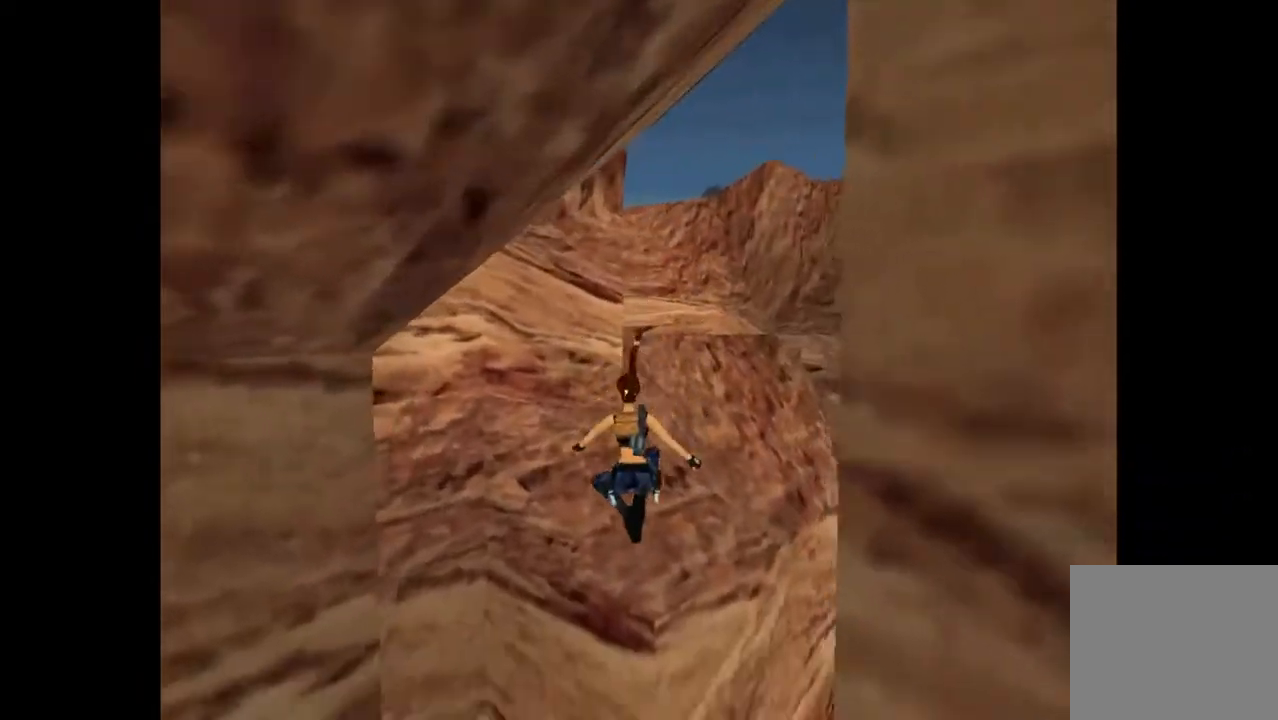
{"buttons": [], "events": []}
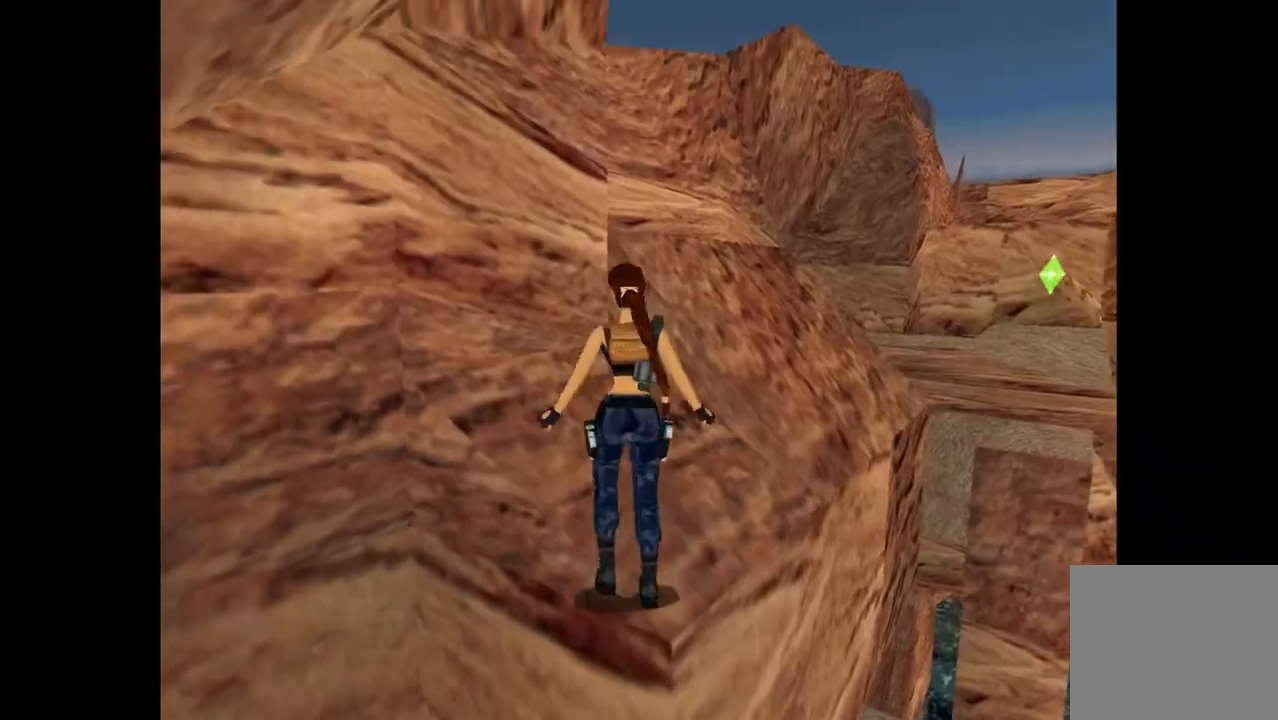
{"buttons": ["DPAD_RIGHT"], "events": [[33, "DPAD_RIGHT", "down"]]}
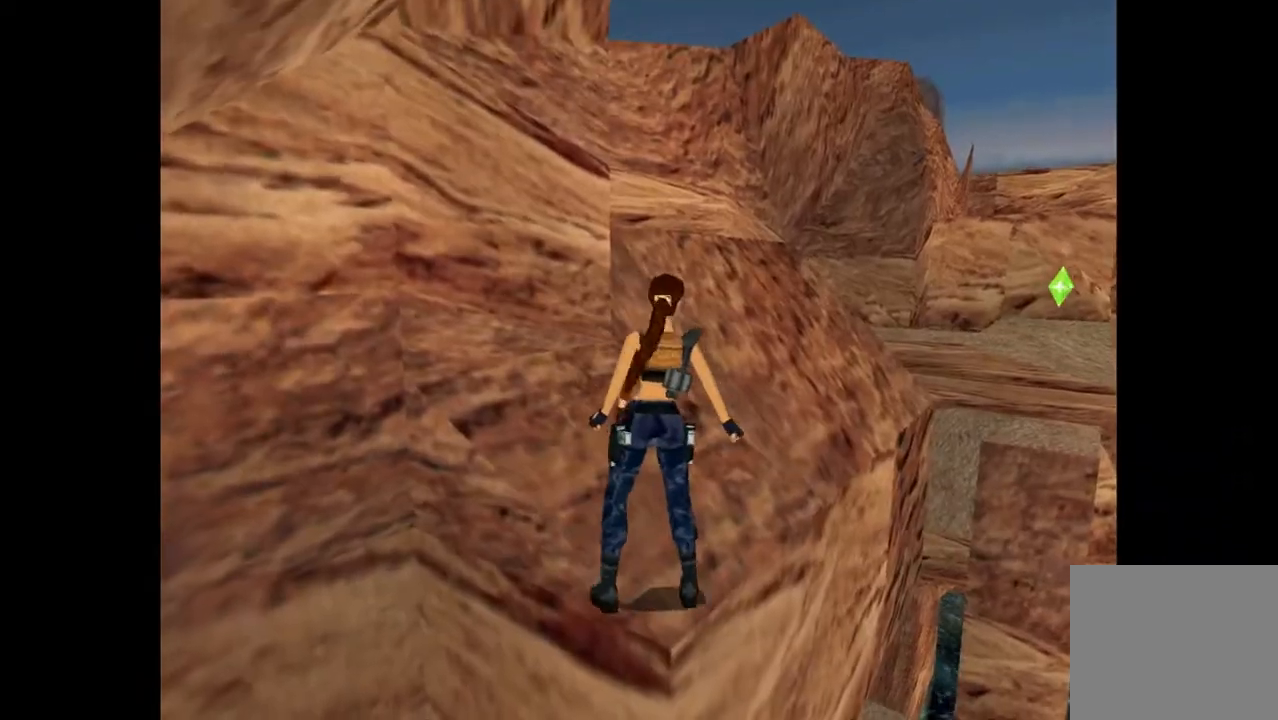
{"buttons": ["DPAD_UP"], "events": [[333, "DPAD_RIGHT", "up"], [367, "DPAD_UP", "down"]]}
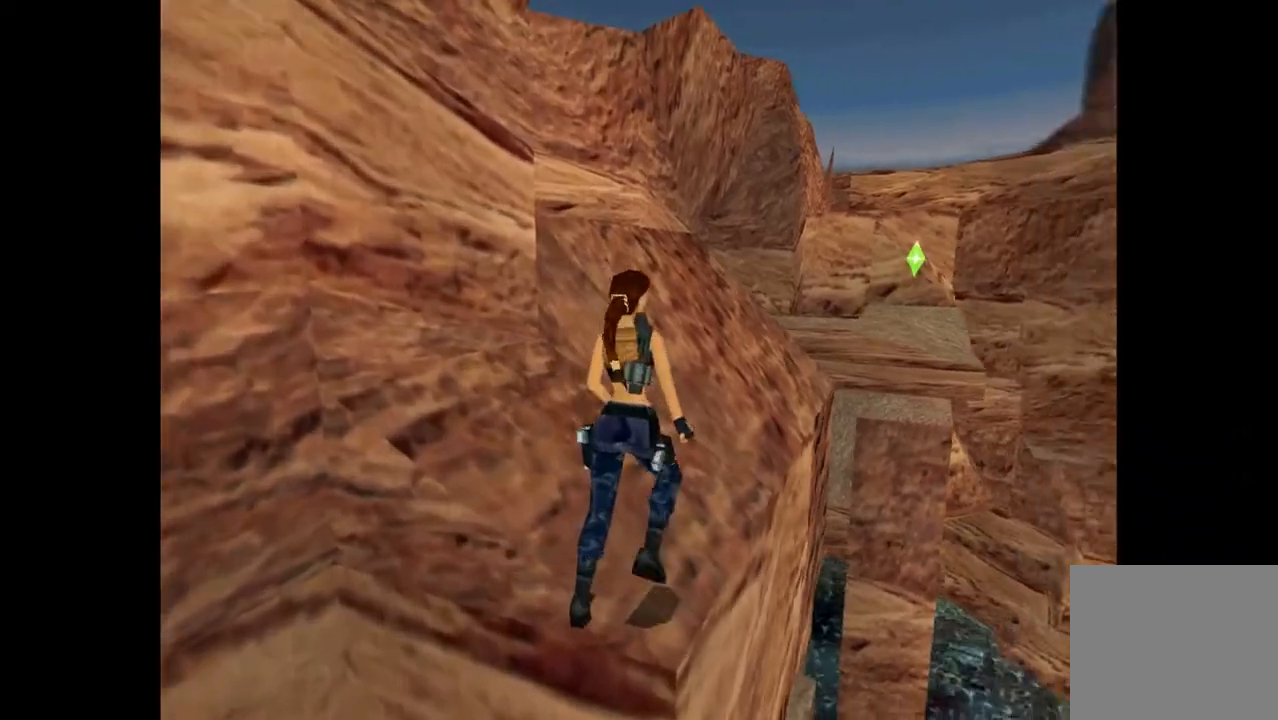
{"buttons": ["DPAD_UP"], "events": [[200, "DPAD_RIGHT", "down"], [500, "DPAD_RIGHT", "up"]]}
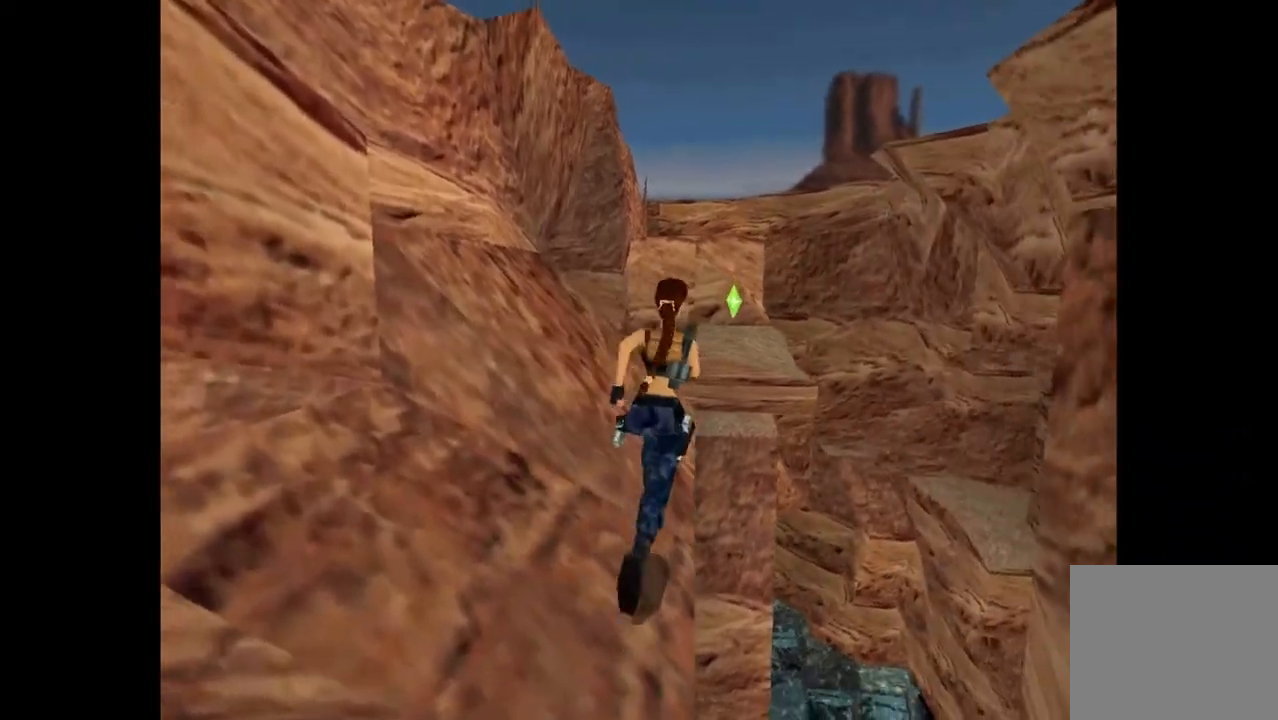
{"buttons": ["SQUARE", "DPAD_UP"], "events": [[100, "SQUARE", "down"]]}
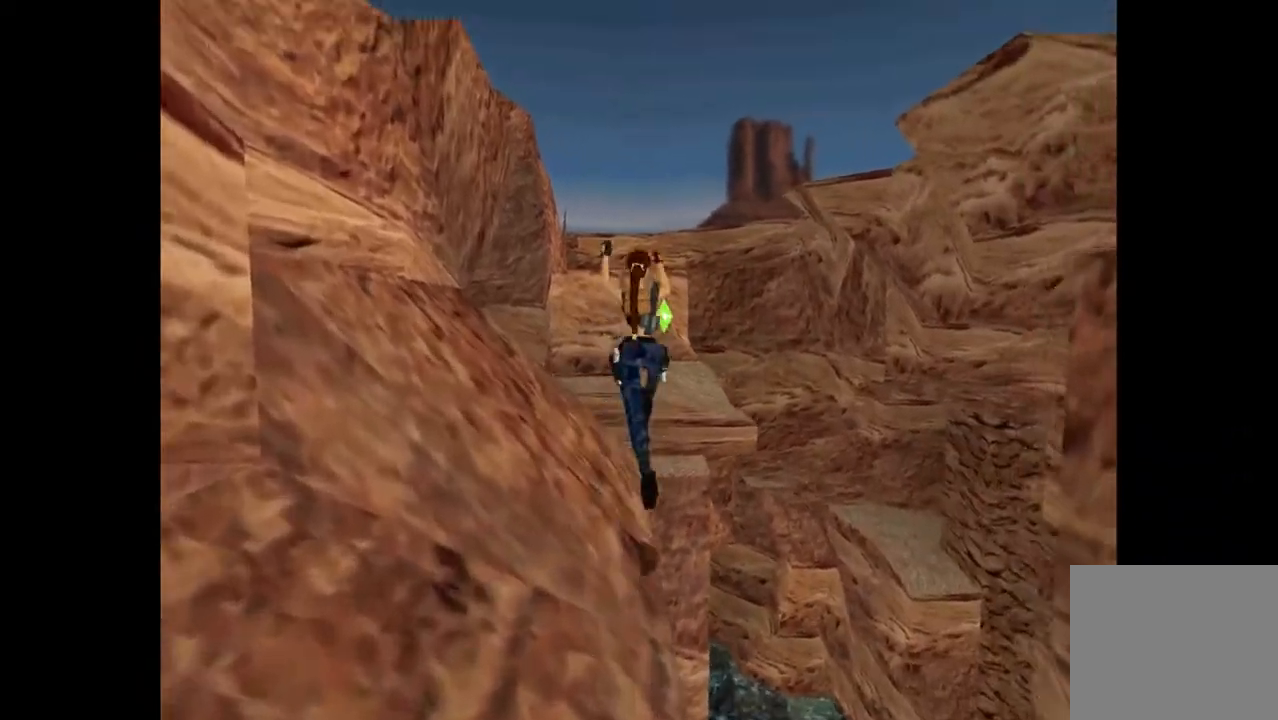
{"buttons": ["DPAD_UP"], "events": [[267, "DPAD_RIGHT", "down"], [300, "SQUARE", "up"], [400, "DPAD_RIGHT", "up"]]}
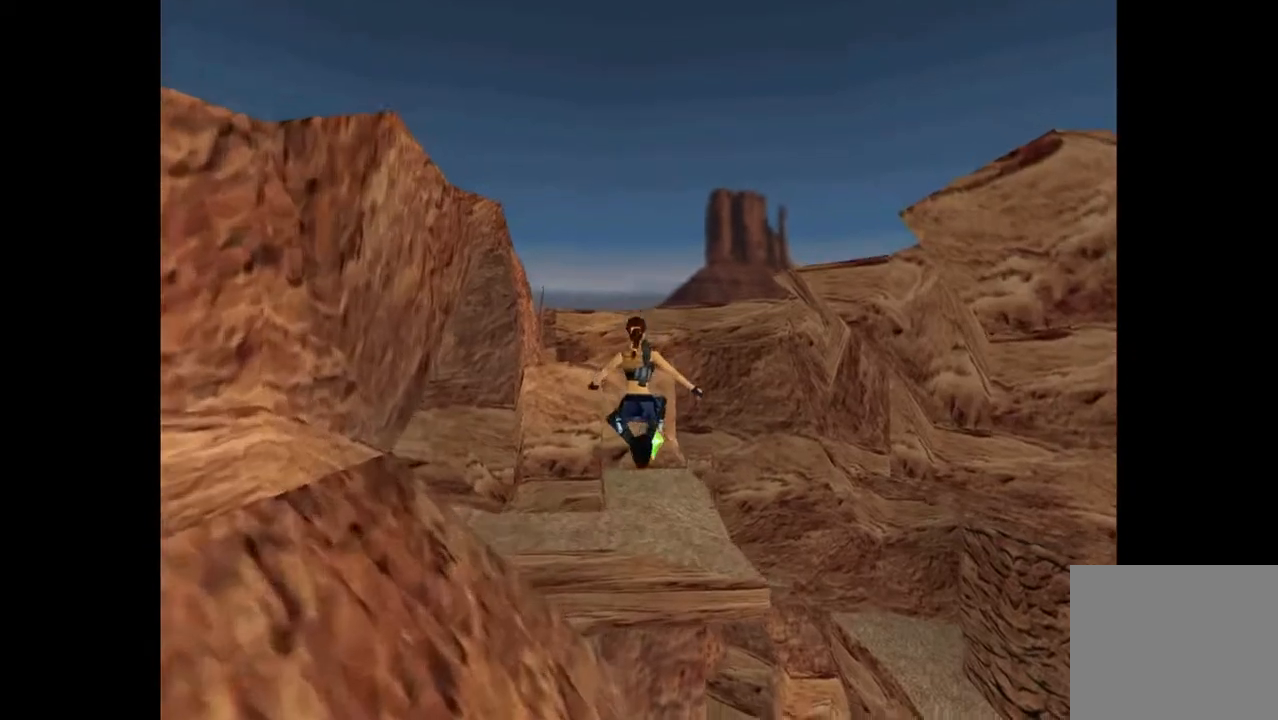
{"buttons": ["CROSS", "DPAD_UP"], "events": [[300, "CROSS", "down"]]}
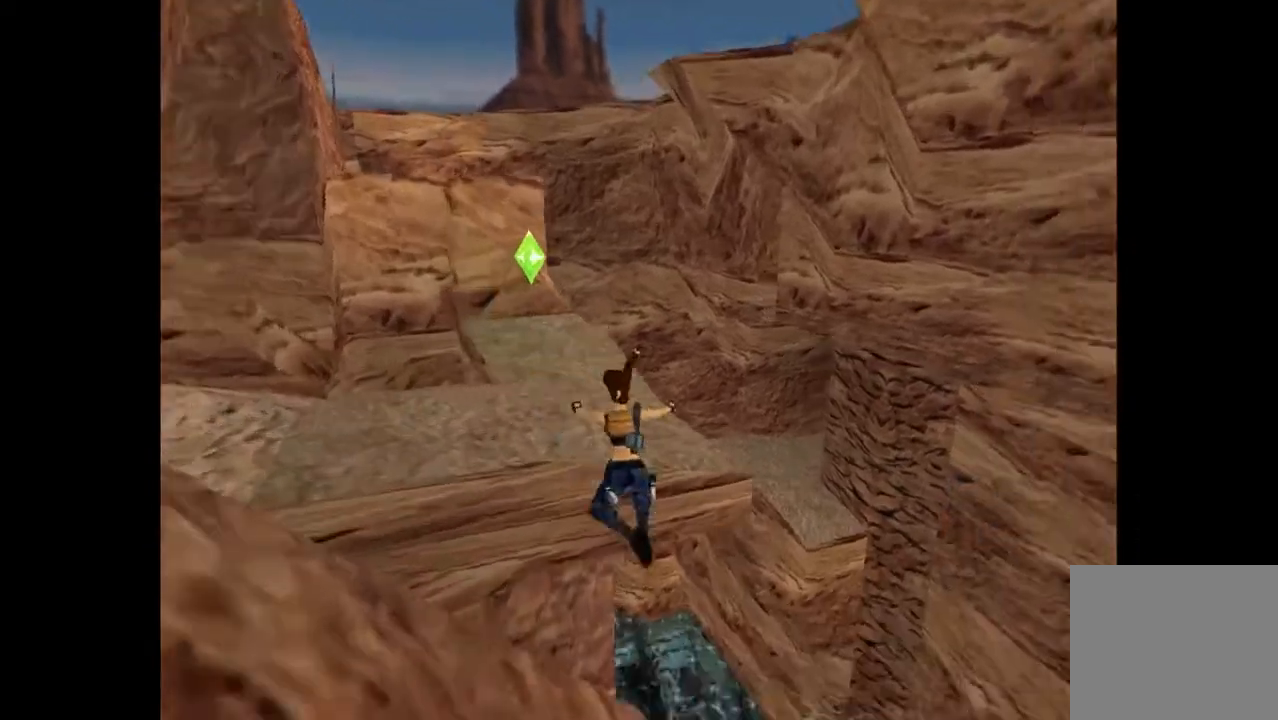
{"buttons": ["CROSS", "DPAD_UP"], "events": [[333, "CROSS", "up"], [400, "CROSS", "down"]]}
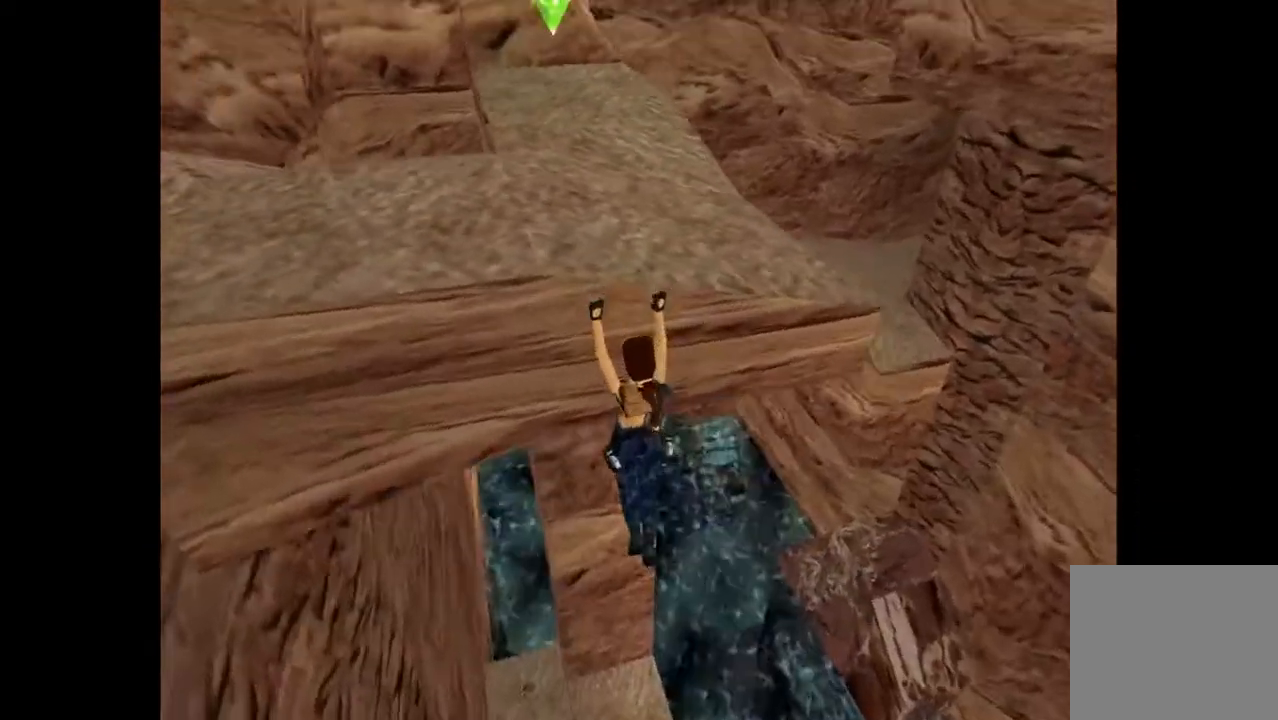
{"buttons": ["L1", "DPAD_UP"], "events": [[367, "CROSS", "up"], [367, "L1", "down"]]}
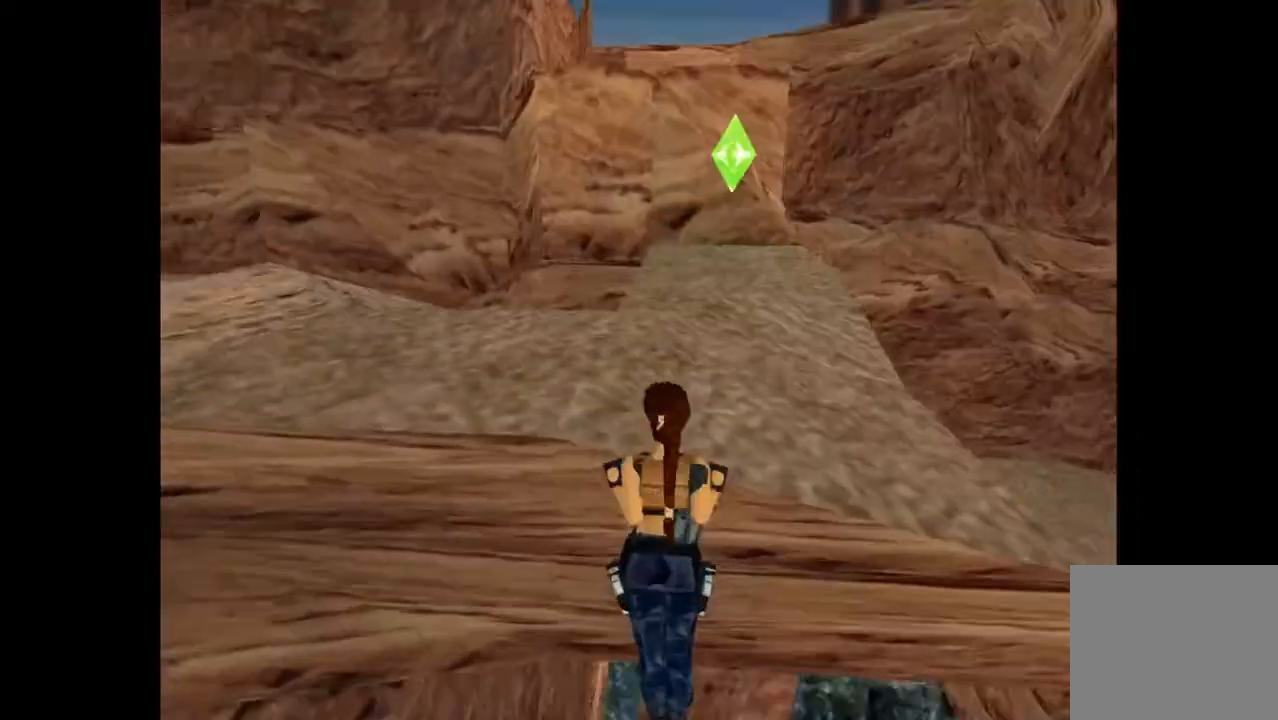
{"buttons": ["DPAD_UP"], "events": [[67, "L2", "down"], [200, "L1", "up"], [200, "L2", "up"]]}
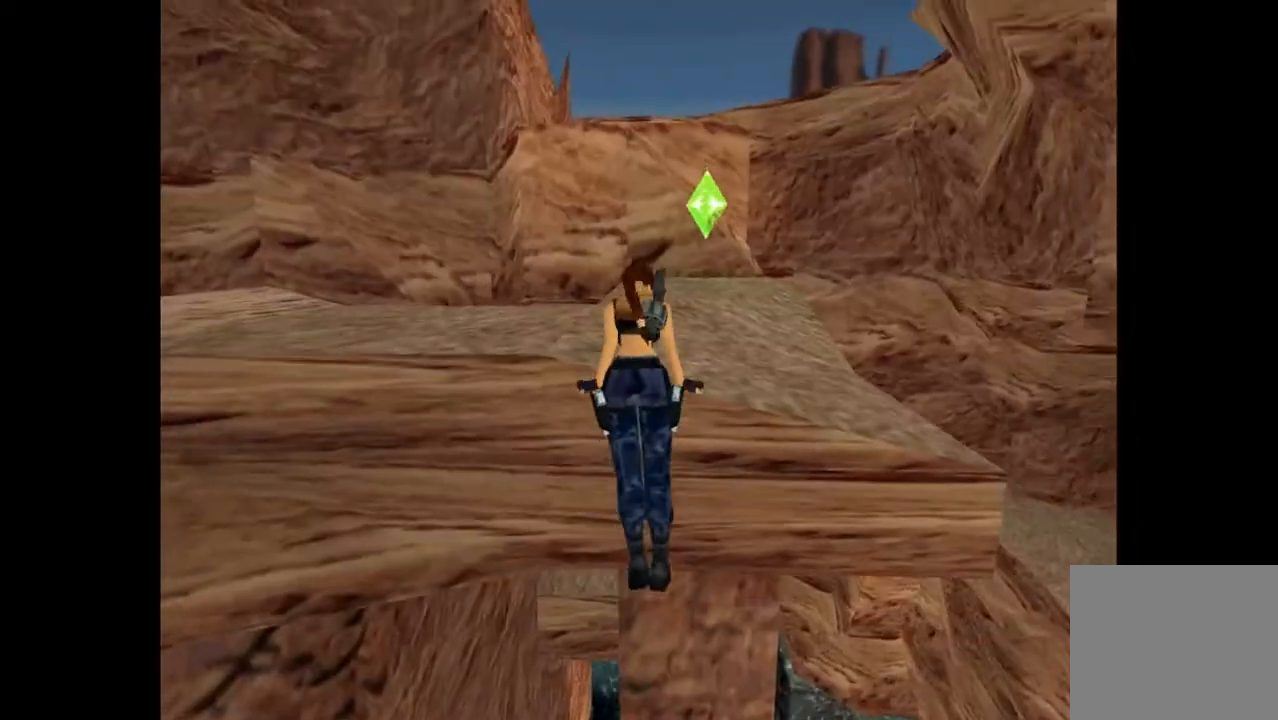
{"buttons": ["DPAD_UP"], "events": []}
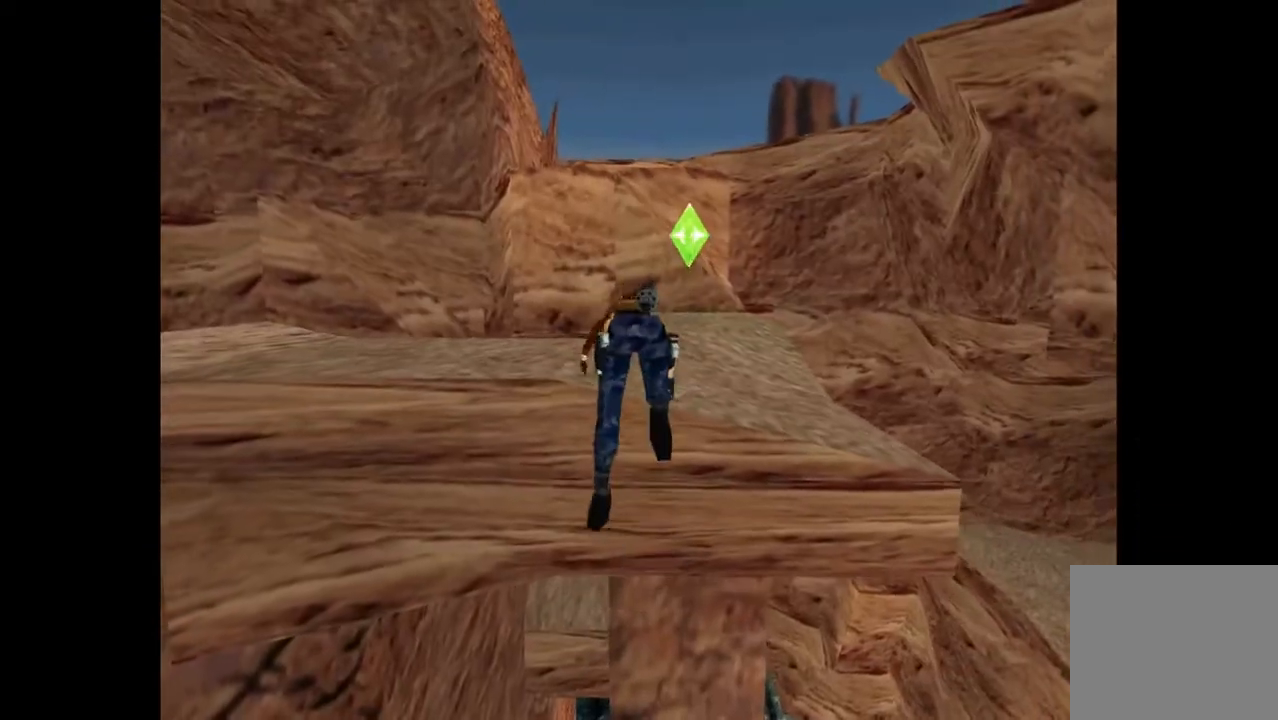
{"buttons": ["DPAD_UP", "DPAD_RIGHT"], "events": [[267, "DPAD_RIGHT", "down"]]}